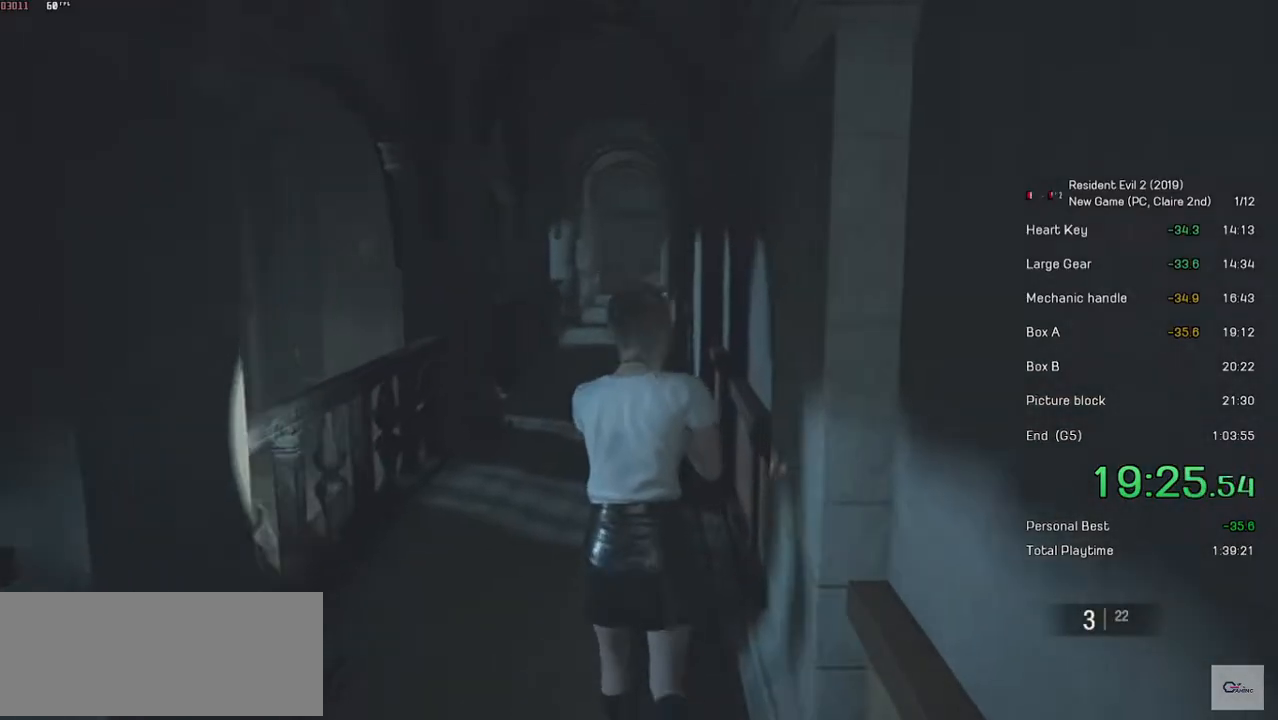
Gameplay with keyboard and mouse; each line is a JSON object with the keys and mouse buttons held at the frame after it. "events" lists presses ("down") and releases ("up") of "a", "ctrl", "d", "e", "f", "q", "r", "s", "shift", "space", "tab", "w", "mouse_left", "mouse_wheel" and "mouse_right" between this image and that frame as [ms after this image, input, new state], when the widget could be followed in between. "mouse_left", "mouse_wheel", "mouse_right" = the "left", "wheel", "right" buttons of the "mouse" list. No other keys are recorded. "wheel" means that the mouse wheel is clicked or scrolled. Mouse movement is not recorded.
{"keys": ["shift", "w"], "mouse": [], "events": []}
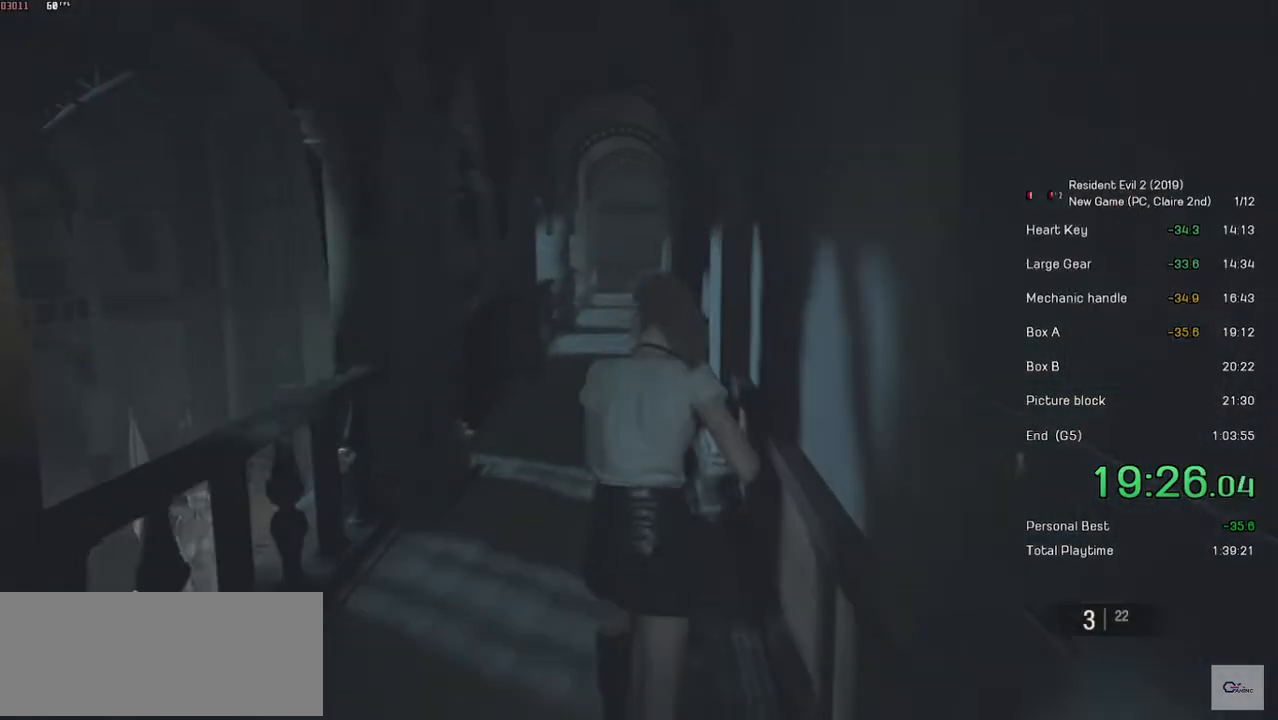
{"keys": ["shift", "w"], "mouse": [], "events": []}
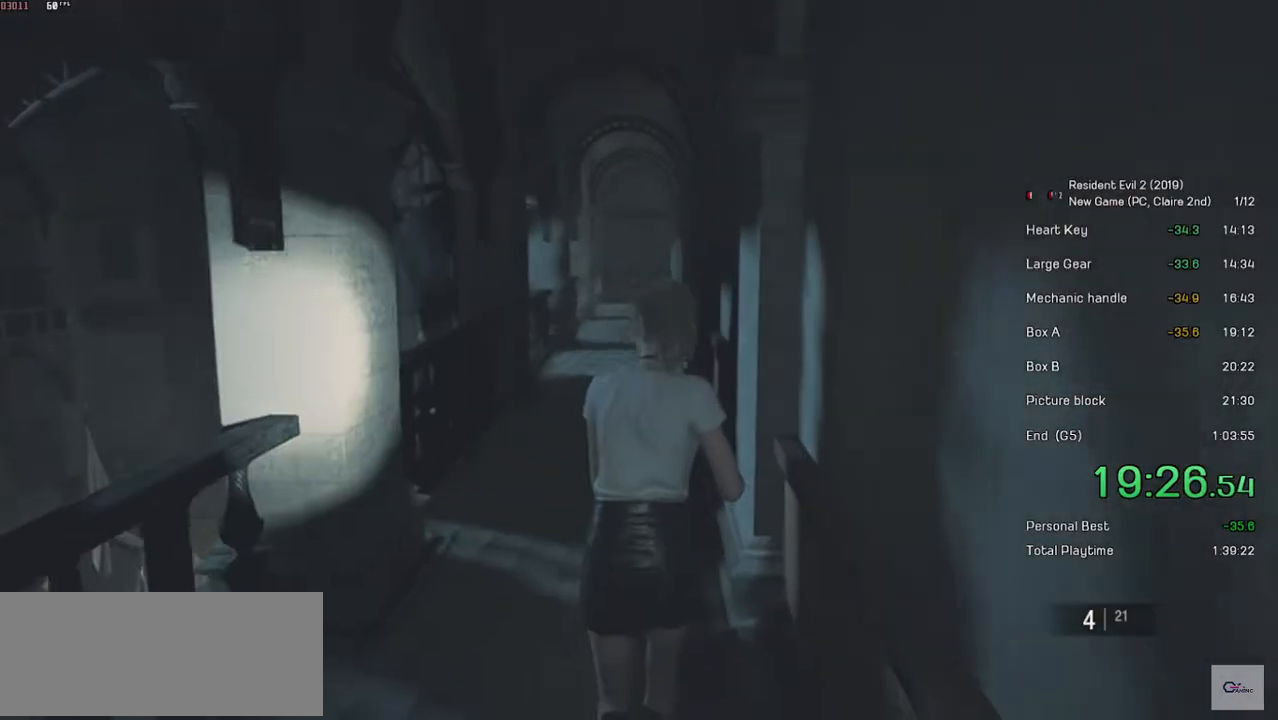
{"keys": ["shift", "w"], "mouse": [], "events": []}
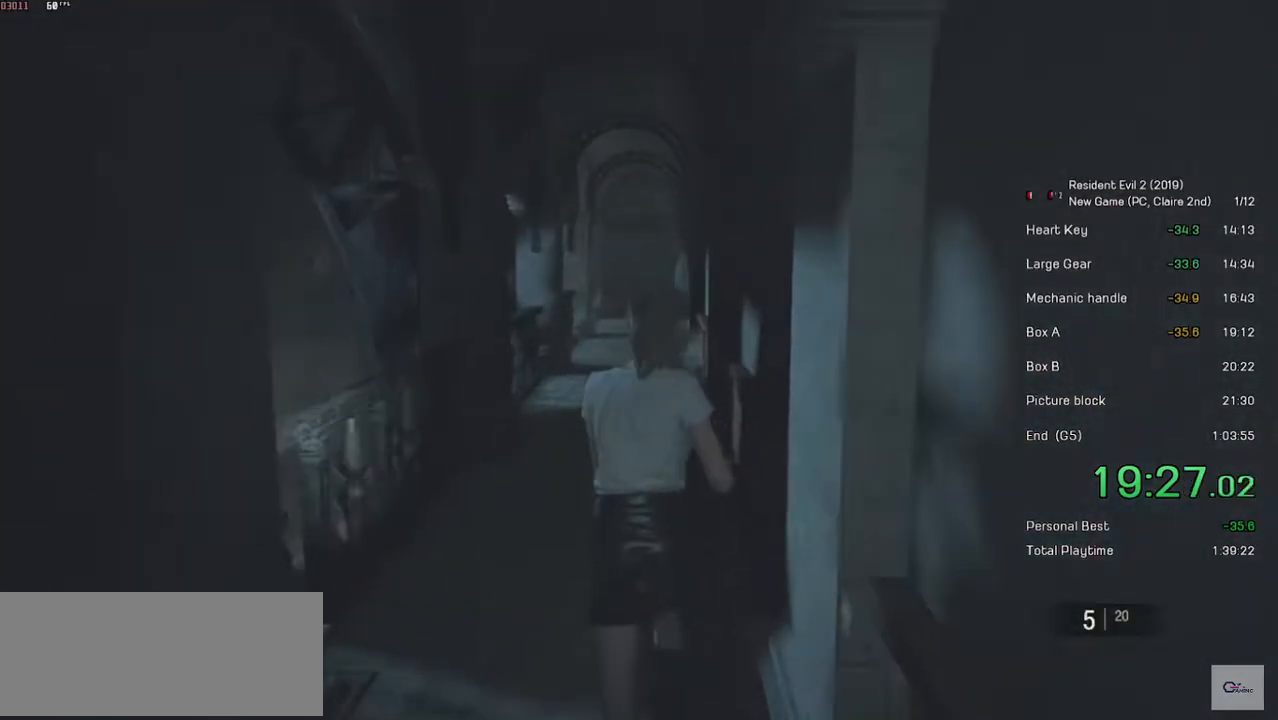
{"keys": ["shift", "w"], "mouse": [], "events": []}
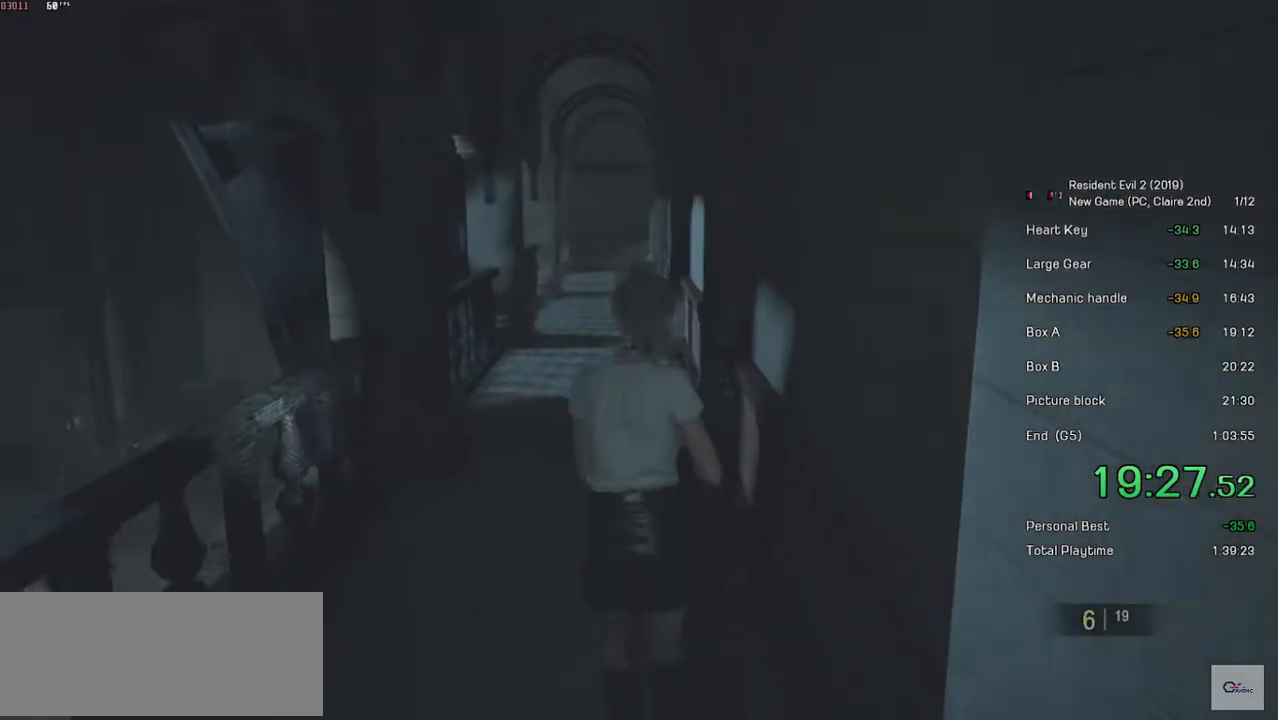
{"keys": ["shift", "w"], "mouse": [], "events": []}
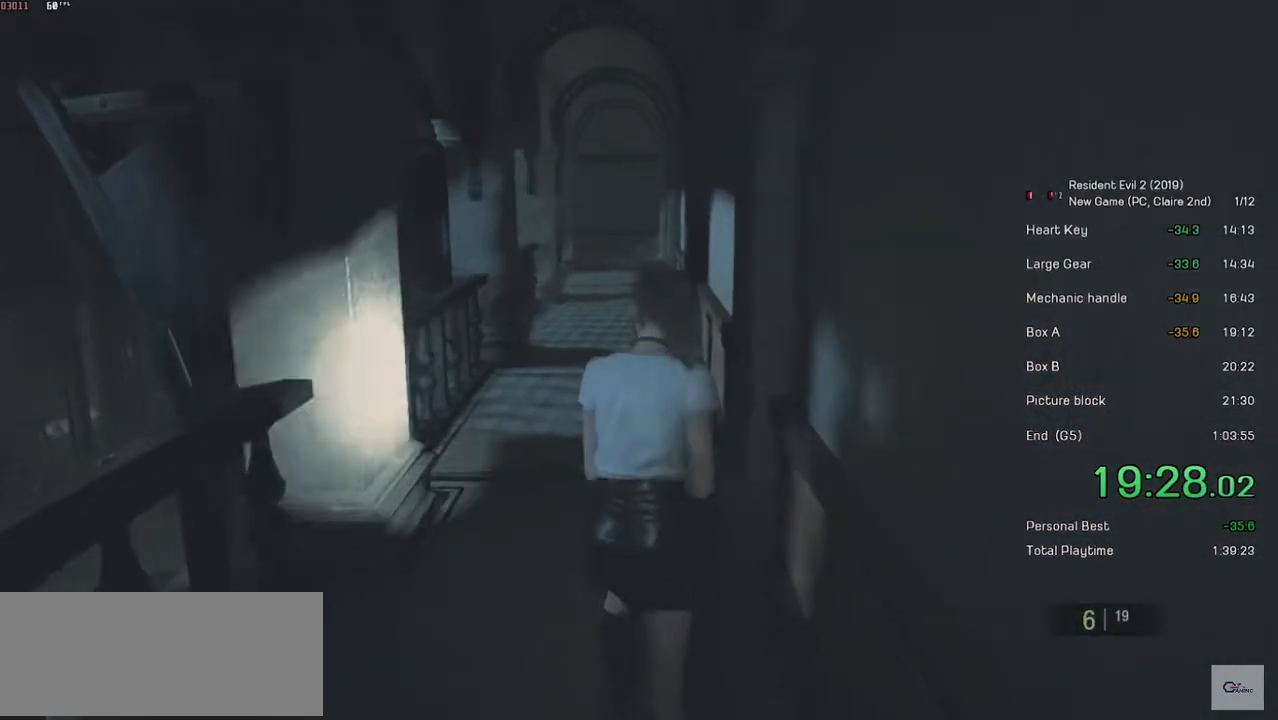
{"keys": ["shift", "w"], "mouse": [], "events": [[183, "space", "down"], [217, "mouse_wheel", "down"], [333, "mouse_wheel", "up"], [333, "space", "up"]]}
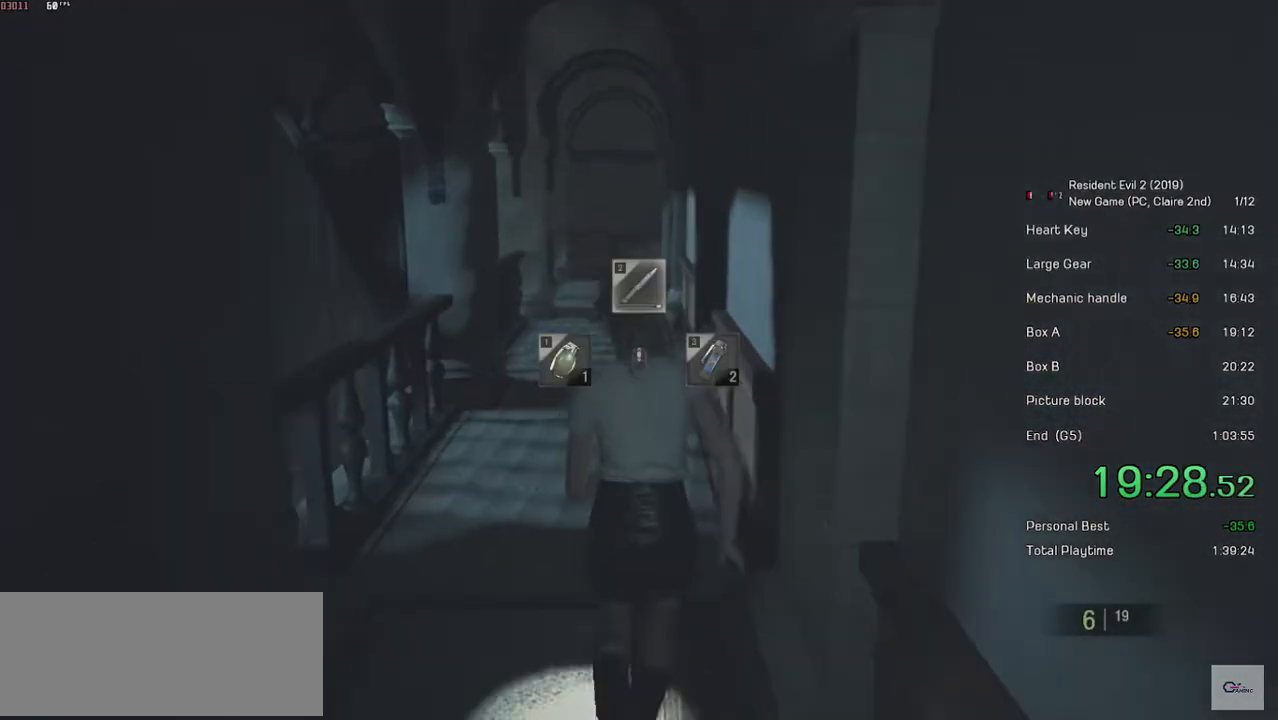
{"keys": ["shift", "w"], "mouse": [], "events": []}
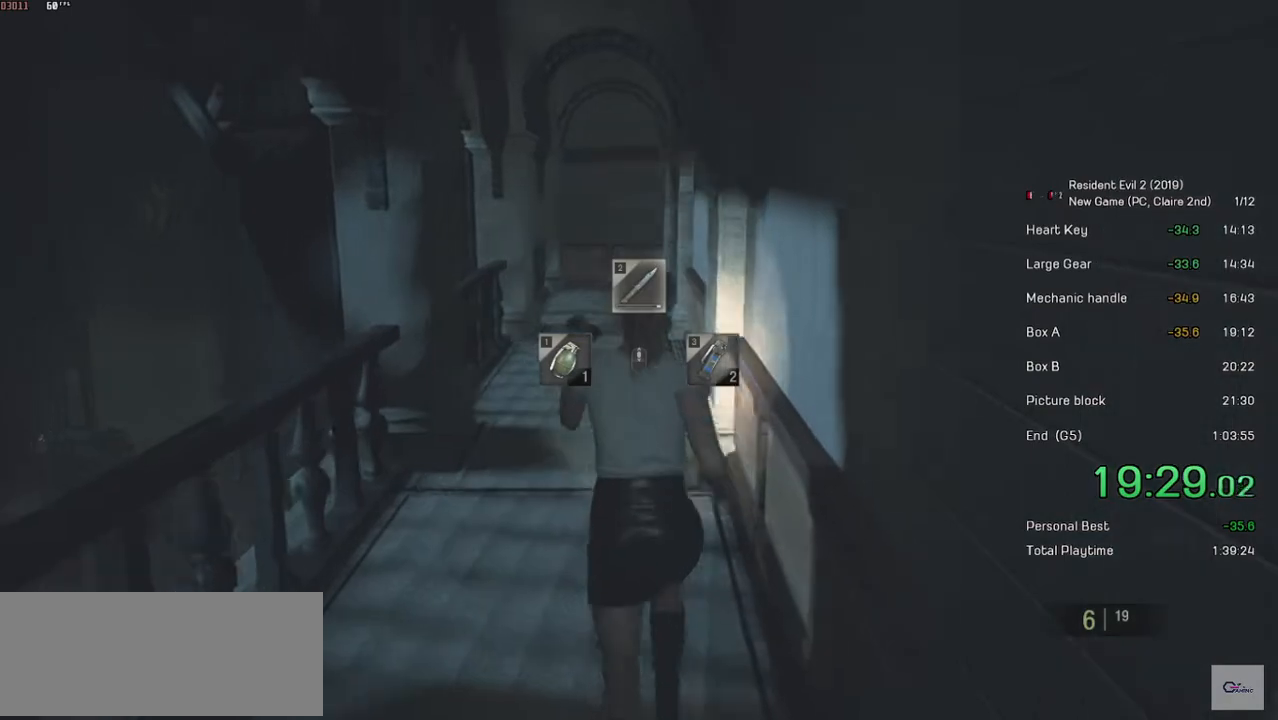
{"keys": ["shift", "w"], "mouse": [], "events": [[217, "space", "down"], [317, "mouse_wheel", "down"], [383, "mouse_wheel", "up"], [383, "space", "up"]]}
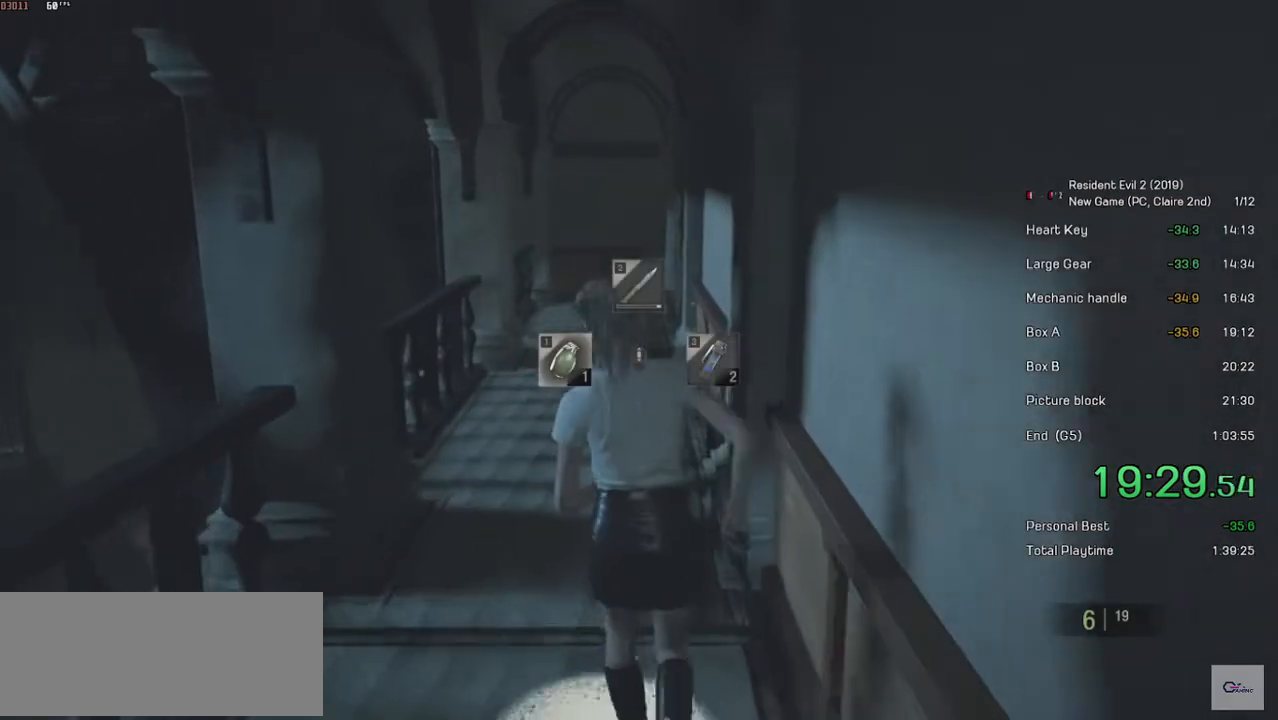
{"keys": ["shift", "w"], "mouse": [], "events": []}
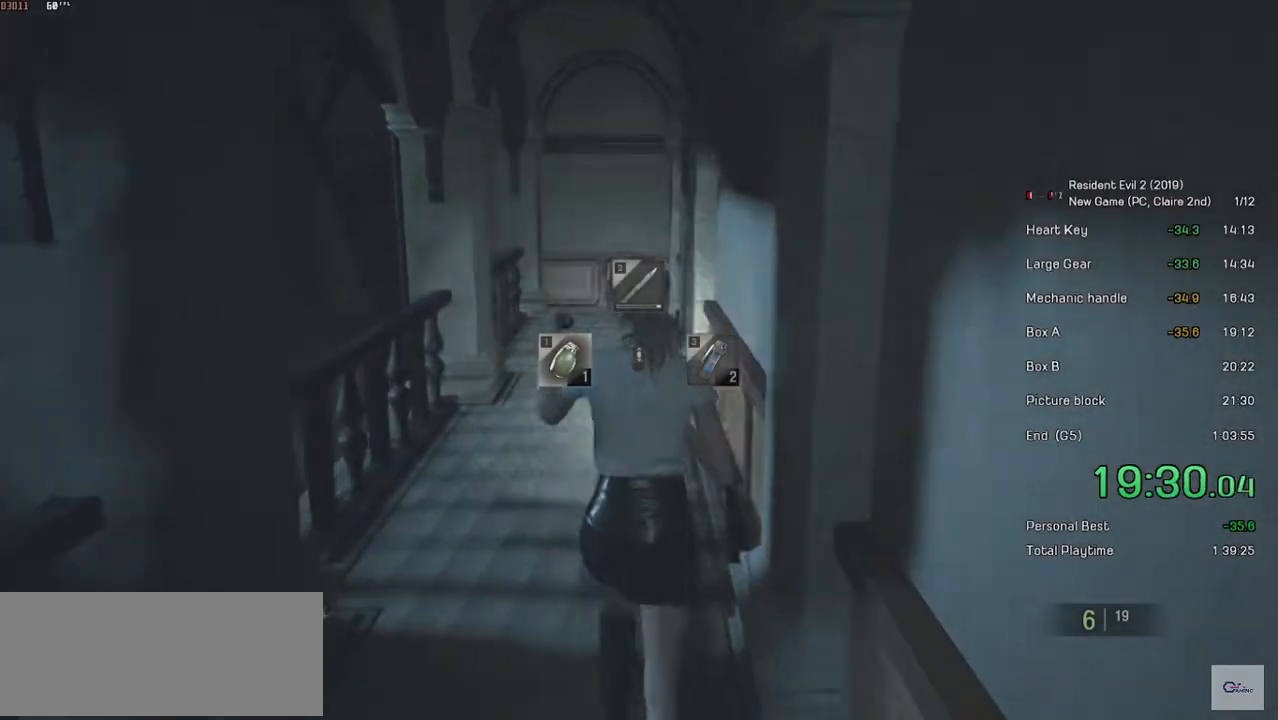
{"keys": ["shift", "w"], "mouse": [], "events": [[17, "space", "down"], [33, "mouse_wheel", "down"], [183, "mouse_wheel", "up"], [183, "space", "up"]]}
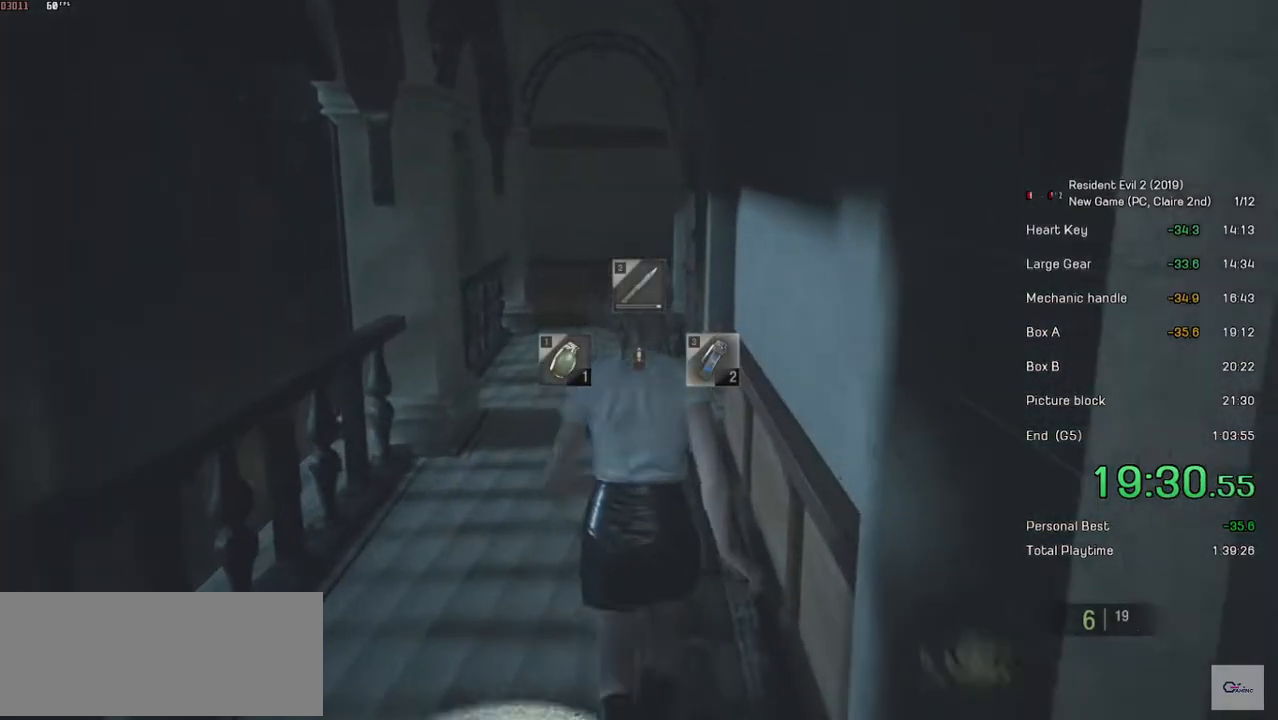
{"keys": ["shift", "w"], "mouse": ["wheel"], "events": [[233, "space", "down"], [367, "space", "up"], [383, "mouse_wheel", "down"]]}
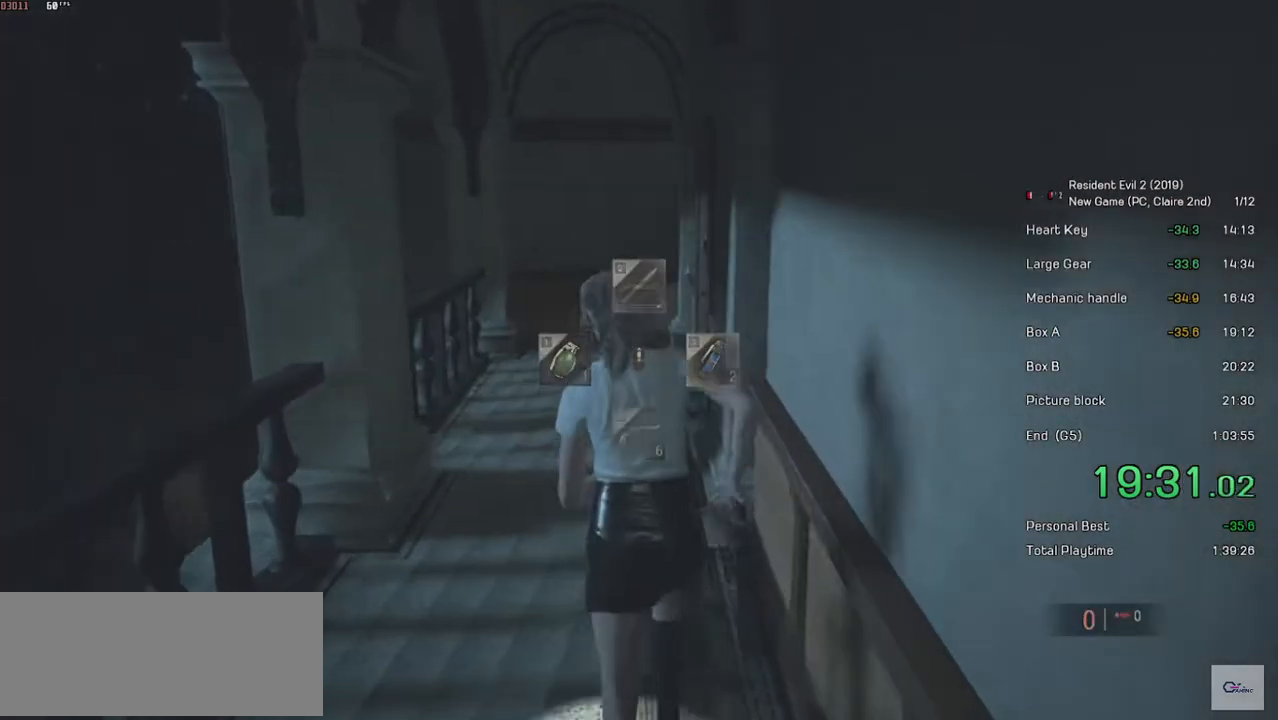
{"keys": ["shift", "w"], "mouse": [], "events": [[183, "mouse_wheel", "up"]]}
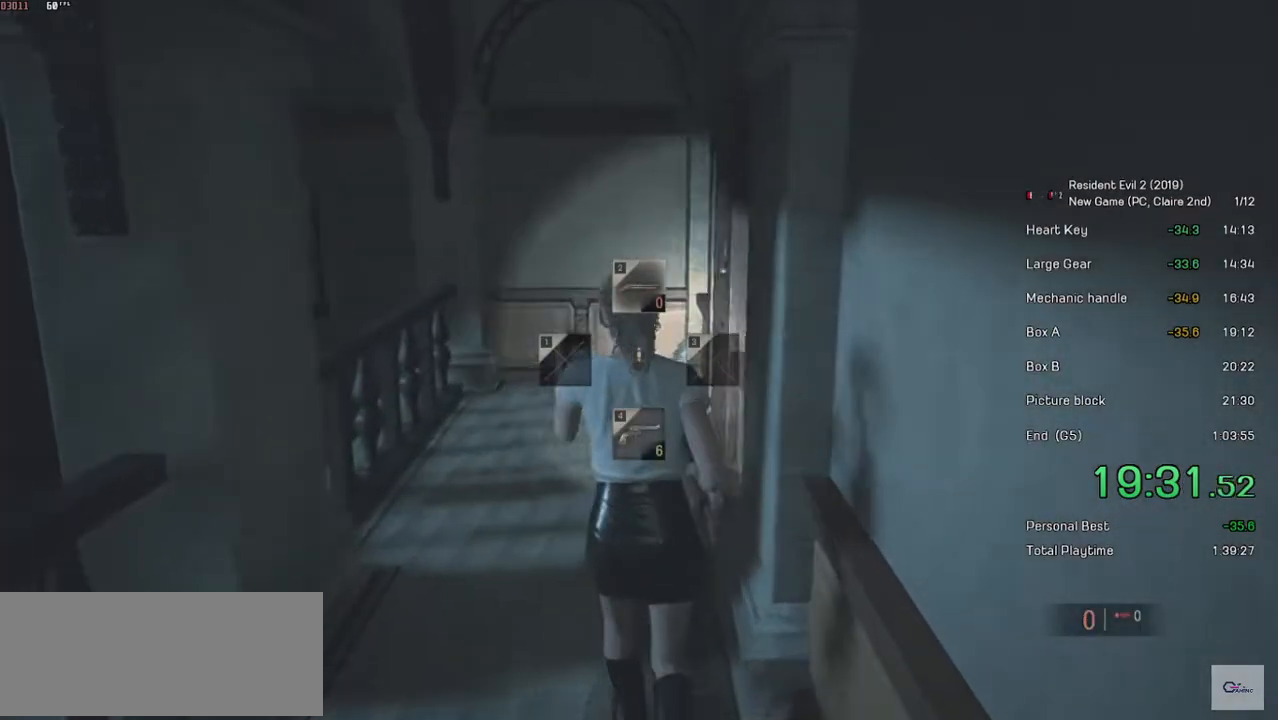
{"keys": ["shift", "w"], "mouse": [], "events": [[133, "space", "down"], [167, "mouse_wheel", "down"], [283, "mouse_wheel", "up"], [283, "space", "up"]]}
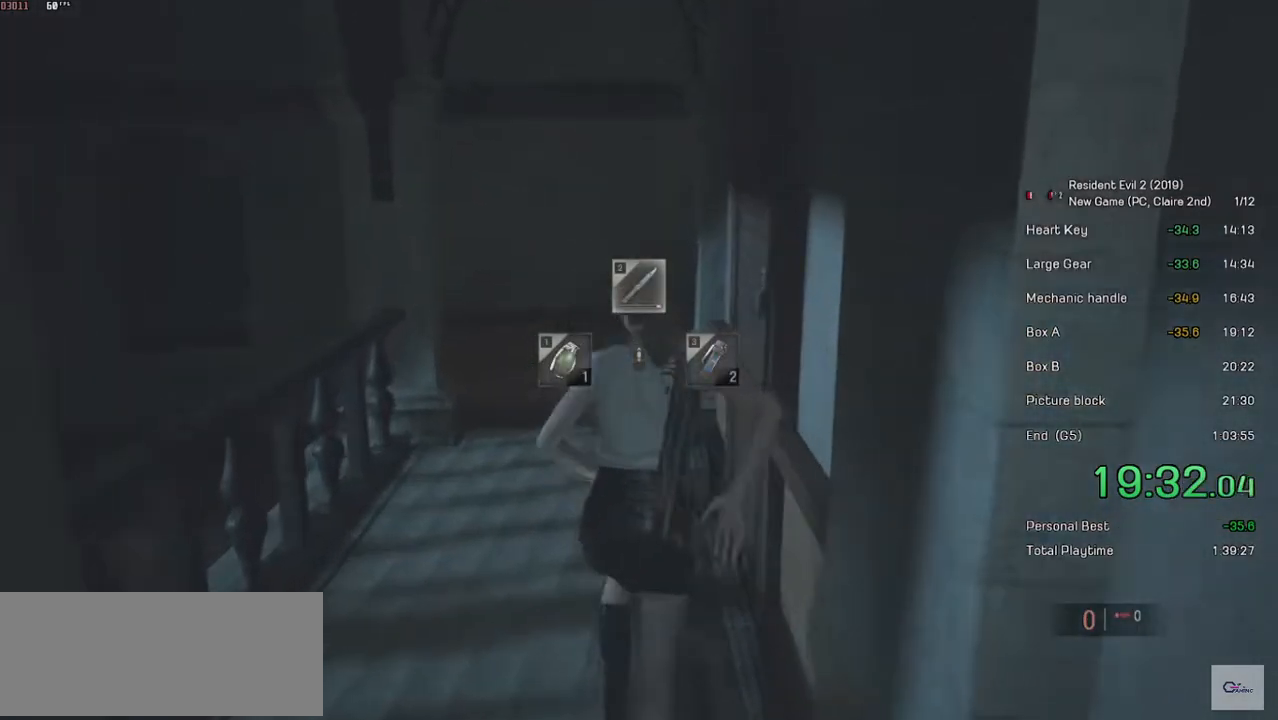
{"keys": ["shift", "w"], "mouse": [], "events": []}
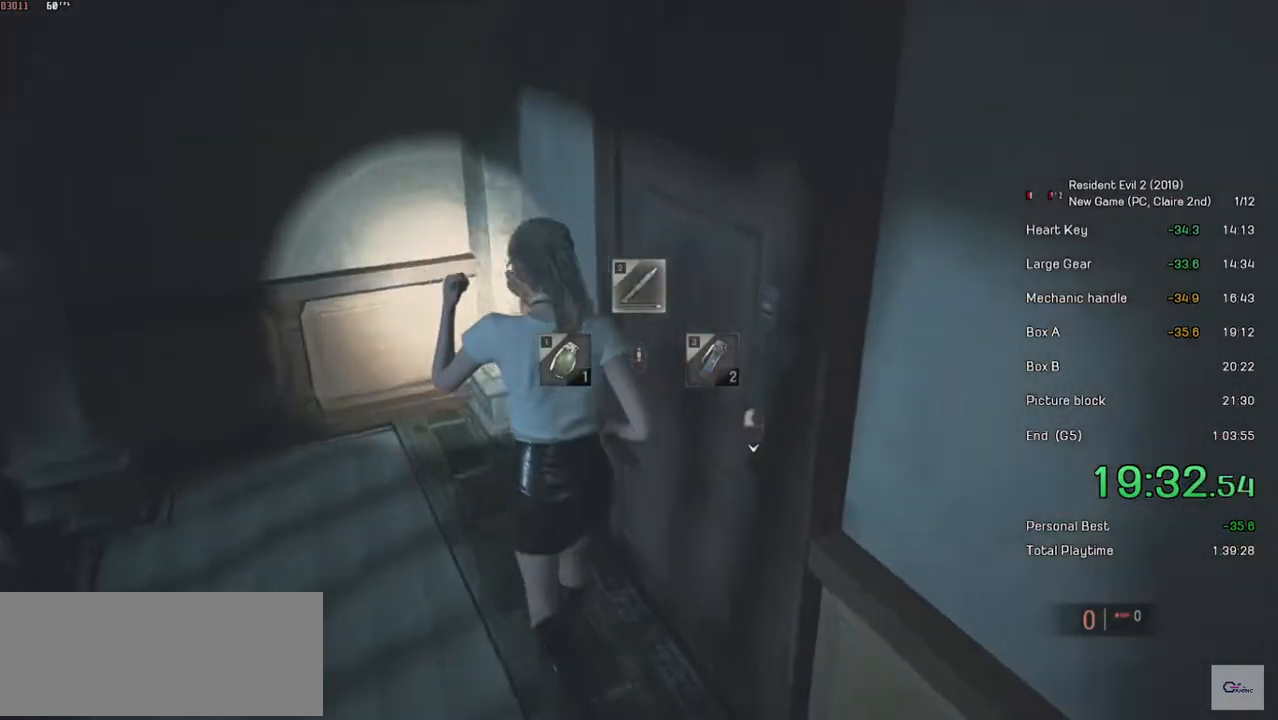
{"keys": ["shift", "w"], "mouse": [], "events": [[17, "mouse_left", "down"], [133, "mouse_left", "up"]]}
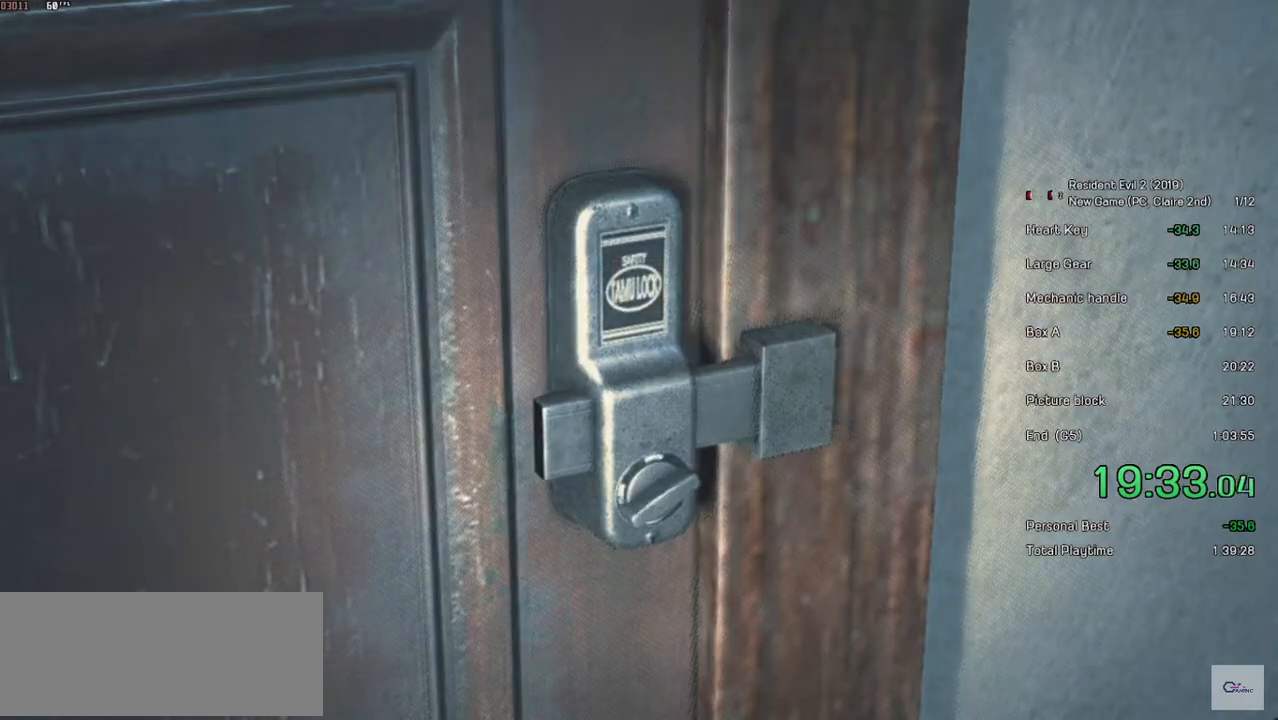
{"keys": ["shift", "w"], "mouse": [], "events": [[83, "shift", "up"], [167, "w", "up"], [317, "shift", "down"], [383, "mouse_left", "down"], [383, "w", "down"], [483, "mouse_left", "up"]]}
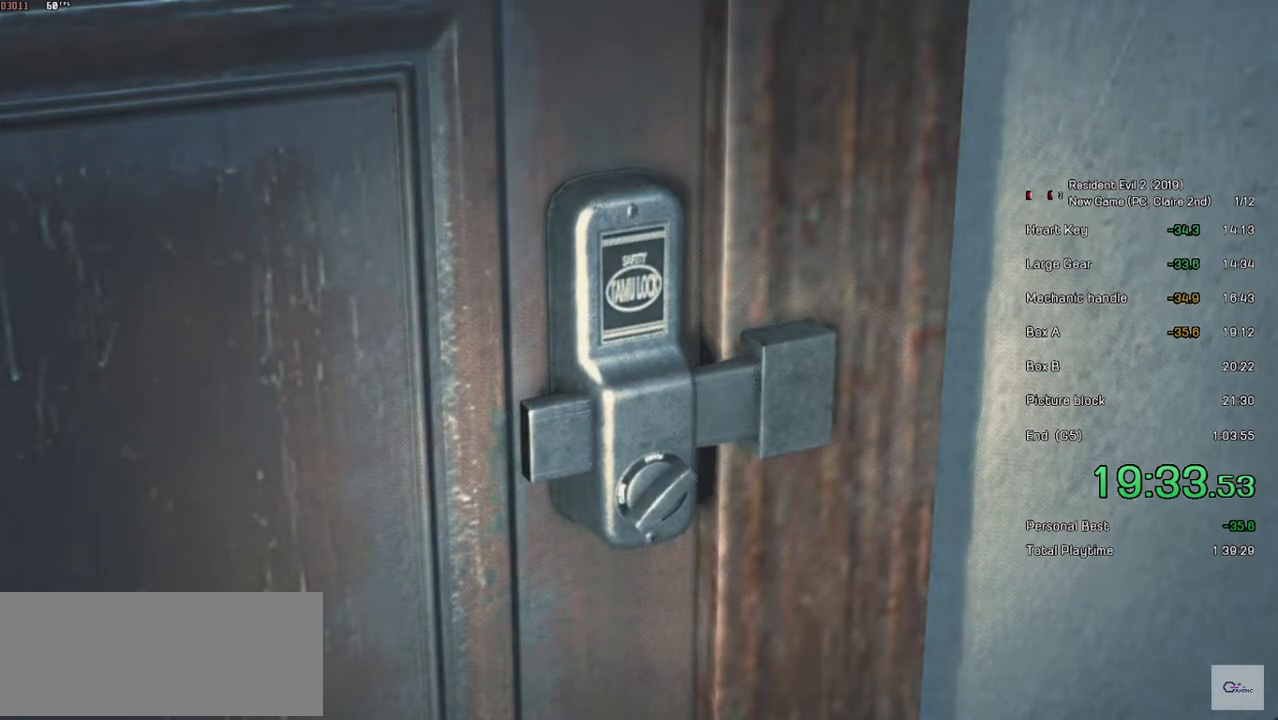
{"keys": ["shift", "w"], "mouse": ["left"], "events": [[67, "mouse_left", "down"], [117, "mouse_left", "up"], [183, "mouse_left", "down"], [267, "mouse_left", "up"], [333, "mouse_left", "down"], [383, "mouse_left", "up"], [483, "mouse_left", "down"]]}
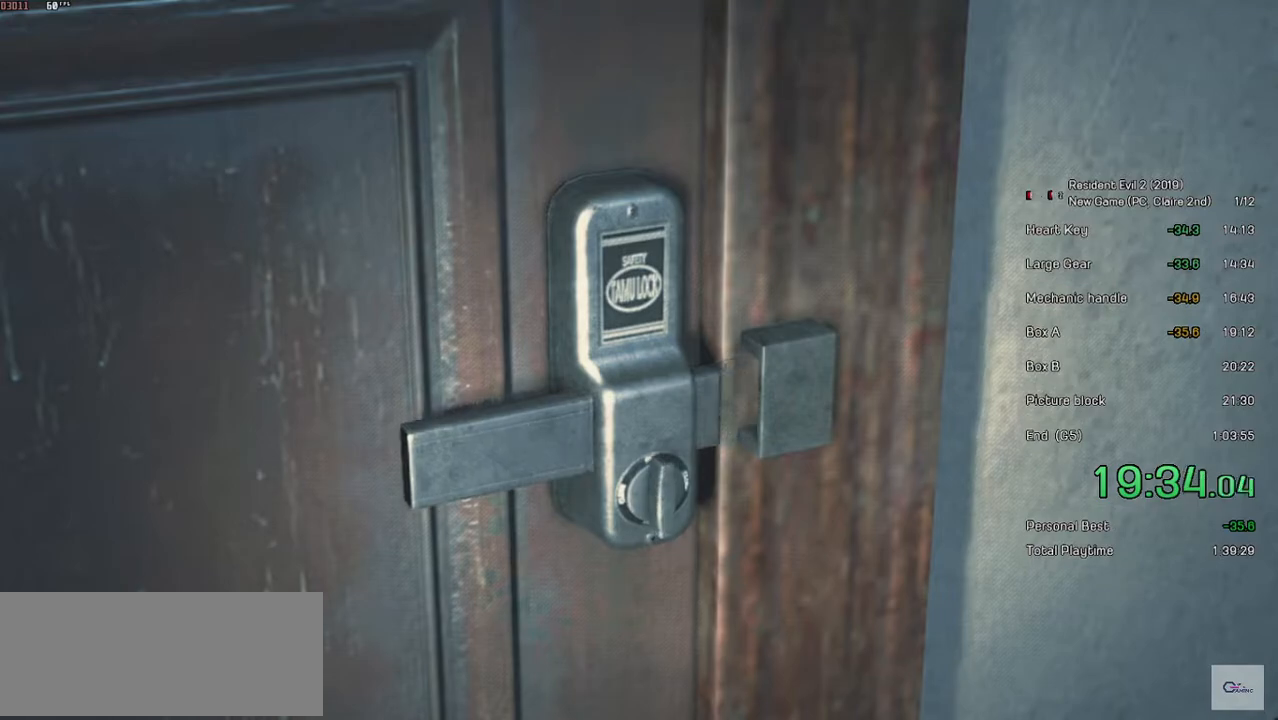
{"keys": ["shift", "w"], "mouse": [], "events": [[33, "mouse_left", "up"], [83, "mouse_left", "down"], [183, "mouse_left", "up"], [233, "mouse_left", "down"], [283, "mouse_left", "up"], [367, "mouse_left", "down"], [433, "mouse_left", "up"]]}
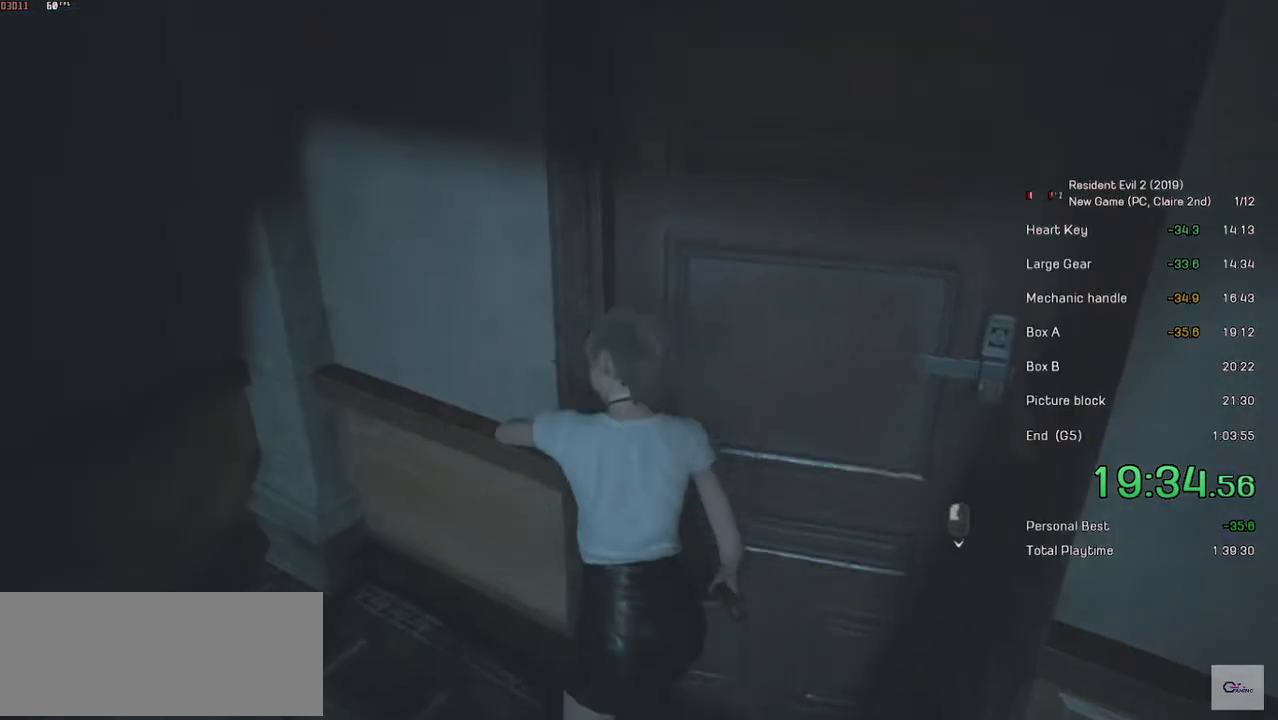
{"keys": ["d", "shift", "w"], "mouse": [], "events": [[33, "d", "down"]]}
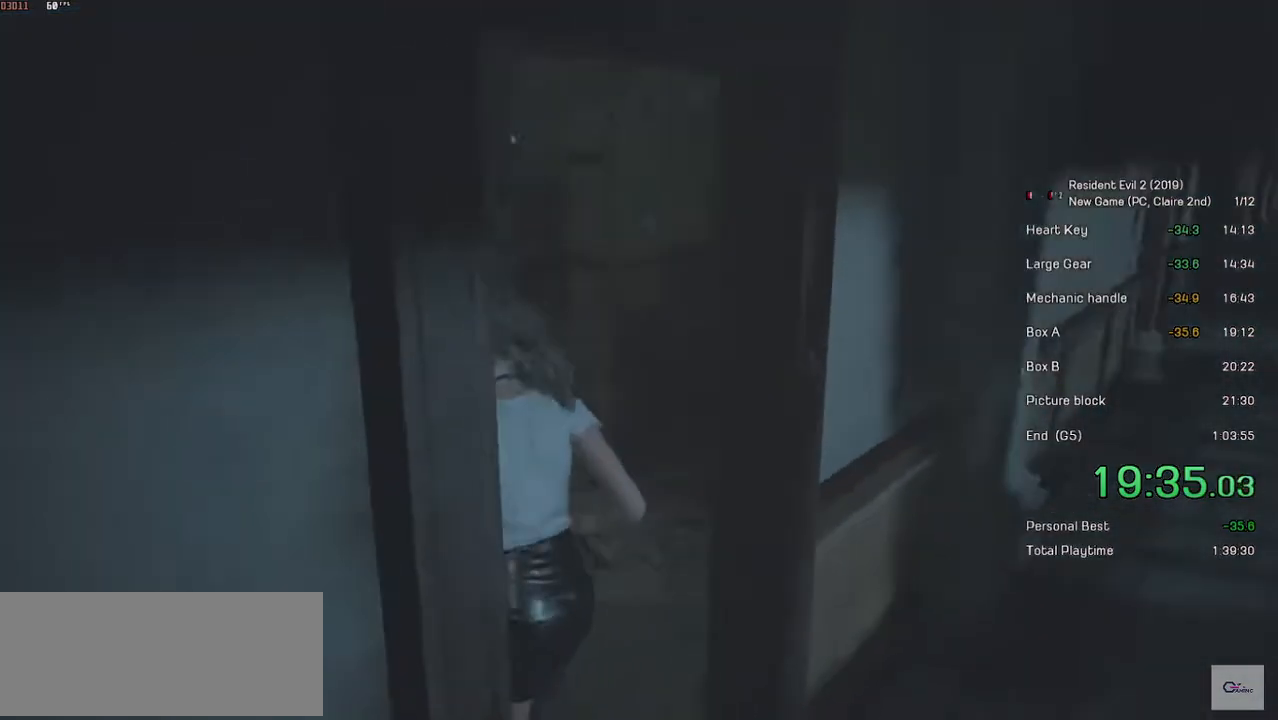
{"keys": ["shift", "w"], "mouse": [], "events": [[467, "d", "up"]]}
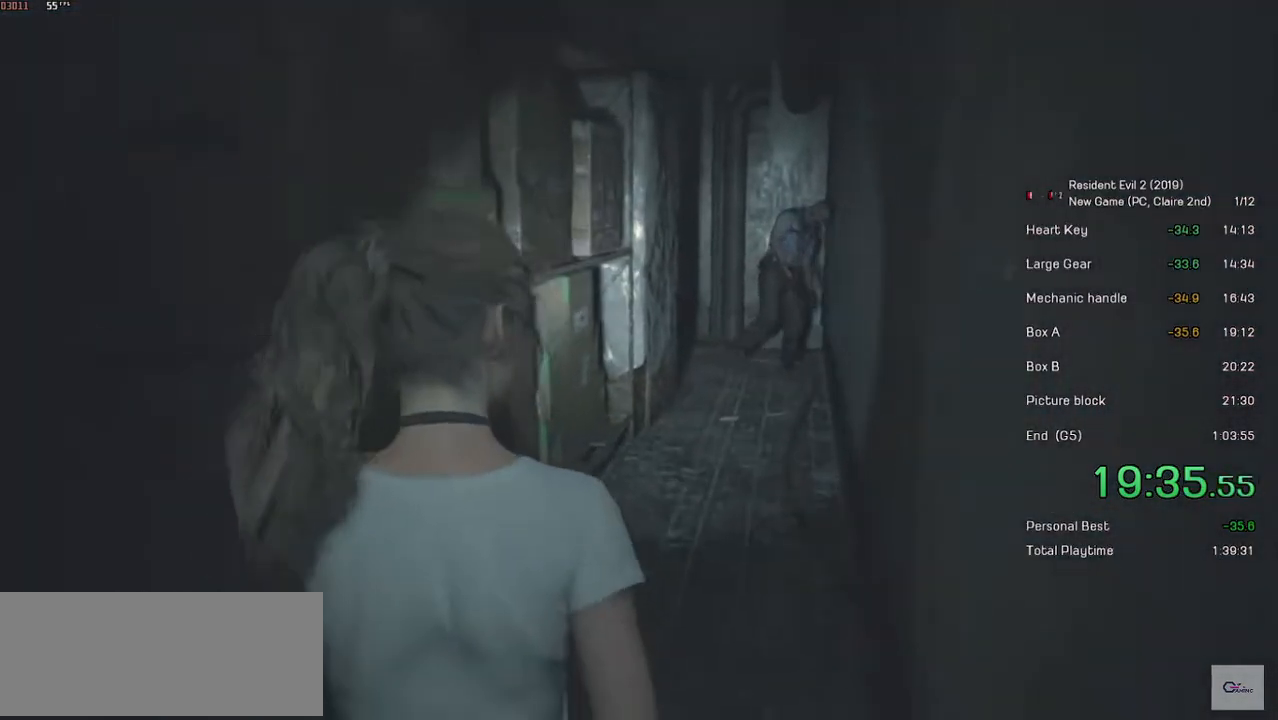
{"keys": ["shift", "w"], "mouse": [], "events": []}
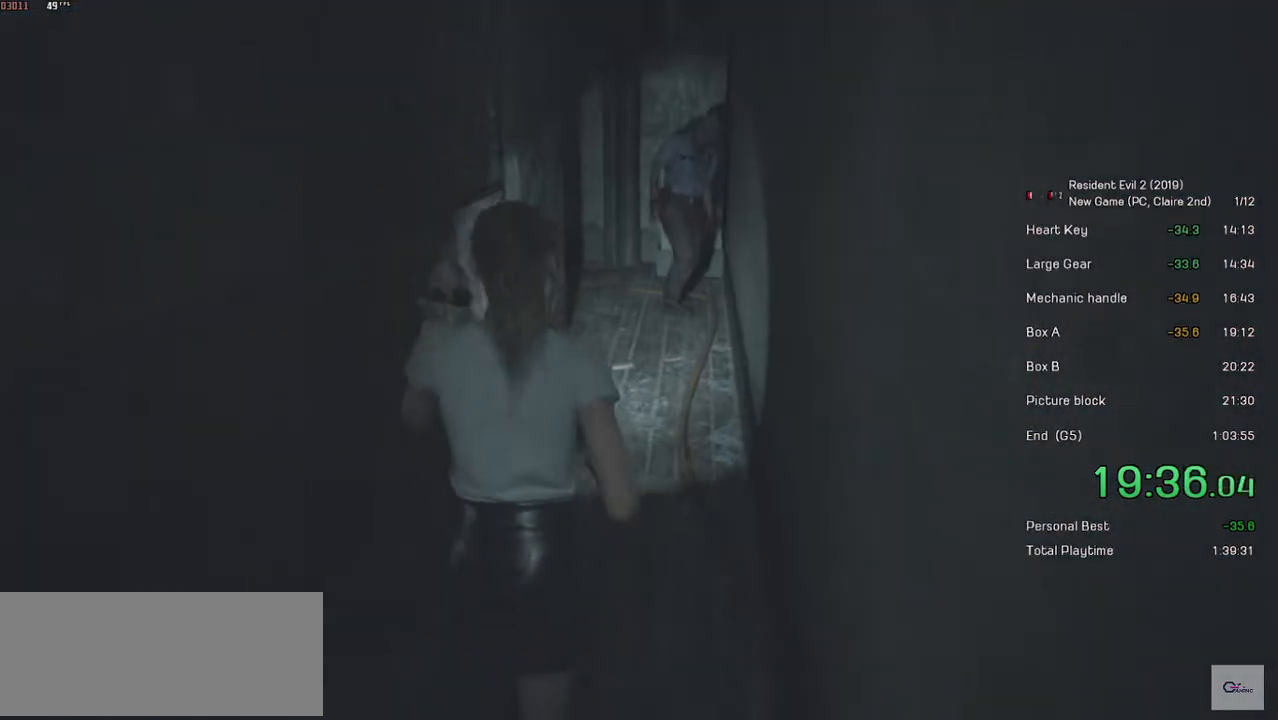
{"keys": ["shift", "w"], "mouse": ["right"], "events": [[367, "mouse_right", "down"]]}
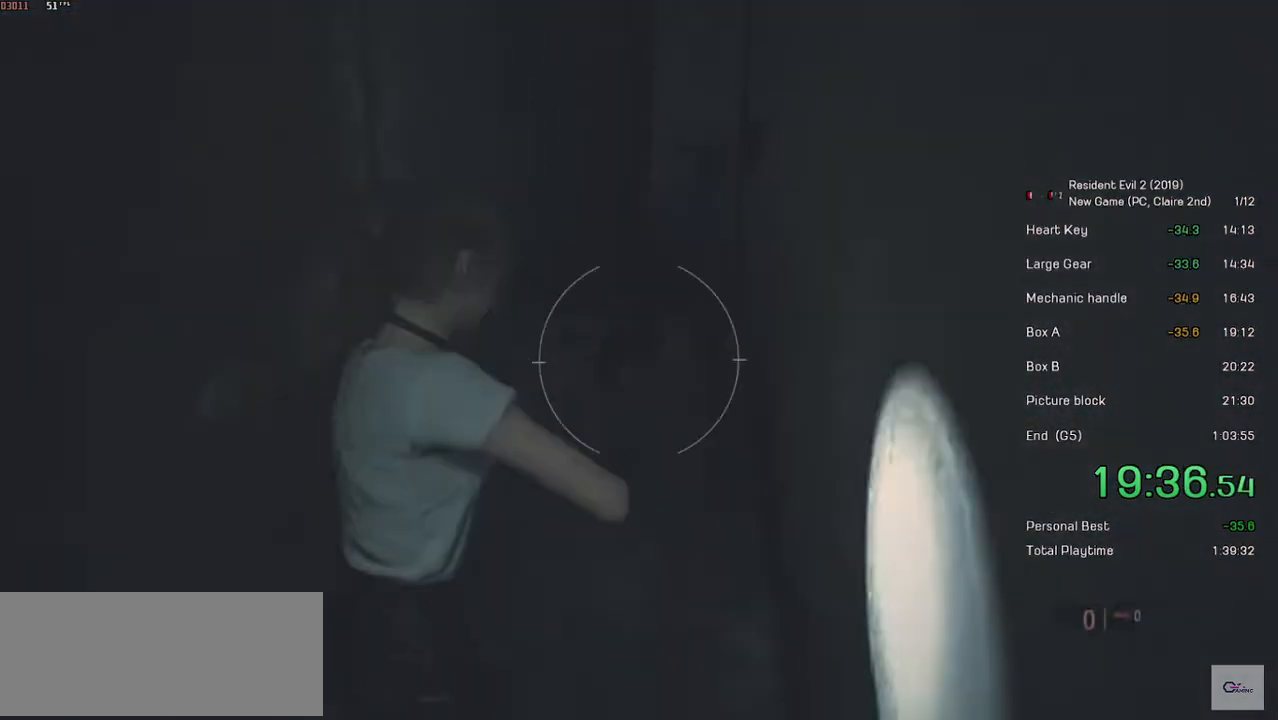
{"keys": [], "mouse": [], "events": [[333, "mouse_left", "down"], [433, "mouse_left", "up"], [483, "mouse_right", "up"], [483, "shift", "up"], [483, "w", "up"]]}
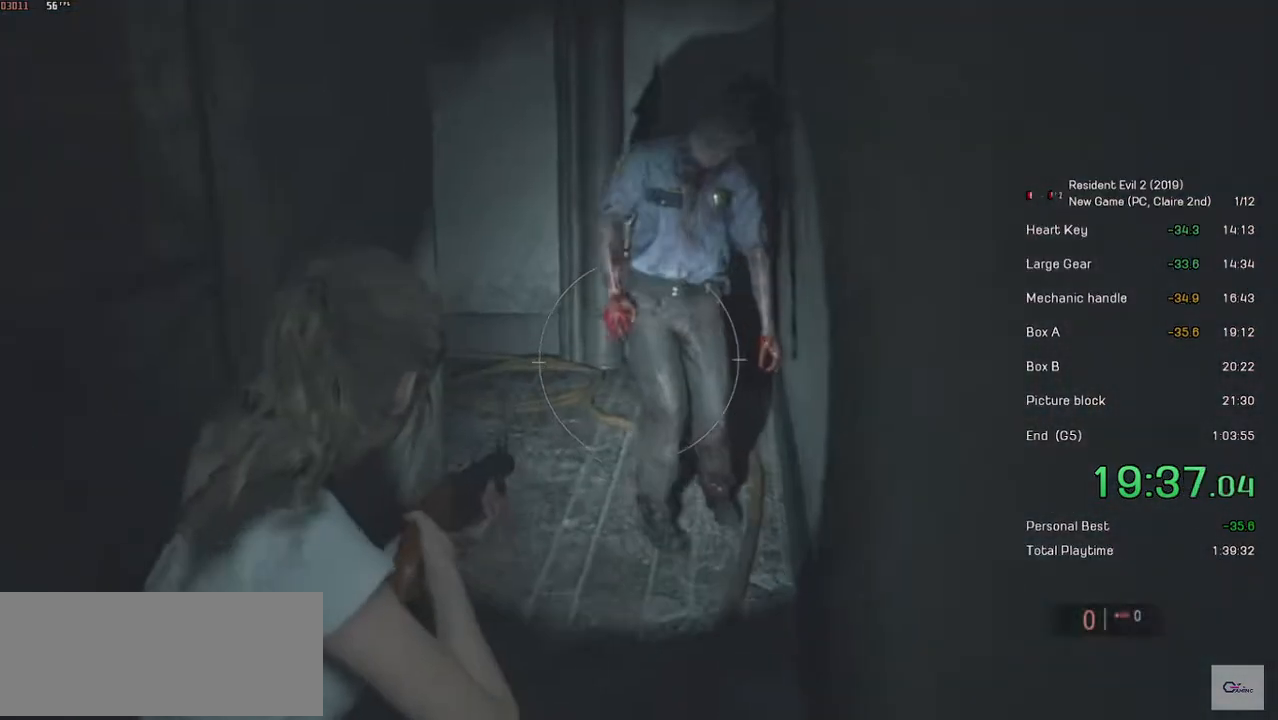
{"keys": ["s"], "mouse": [], "events": [[233, "s", "down"], [383, "mouse_wheel", "down"], [433, "mouse_wheel", "up"]]}
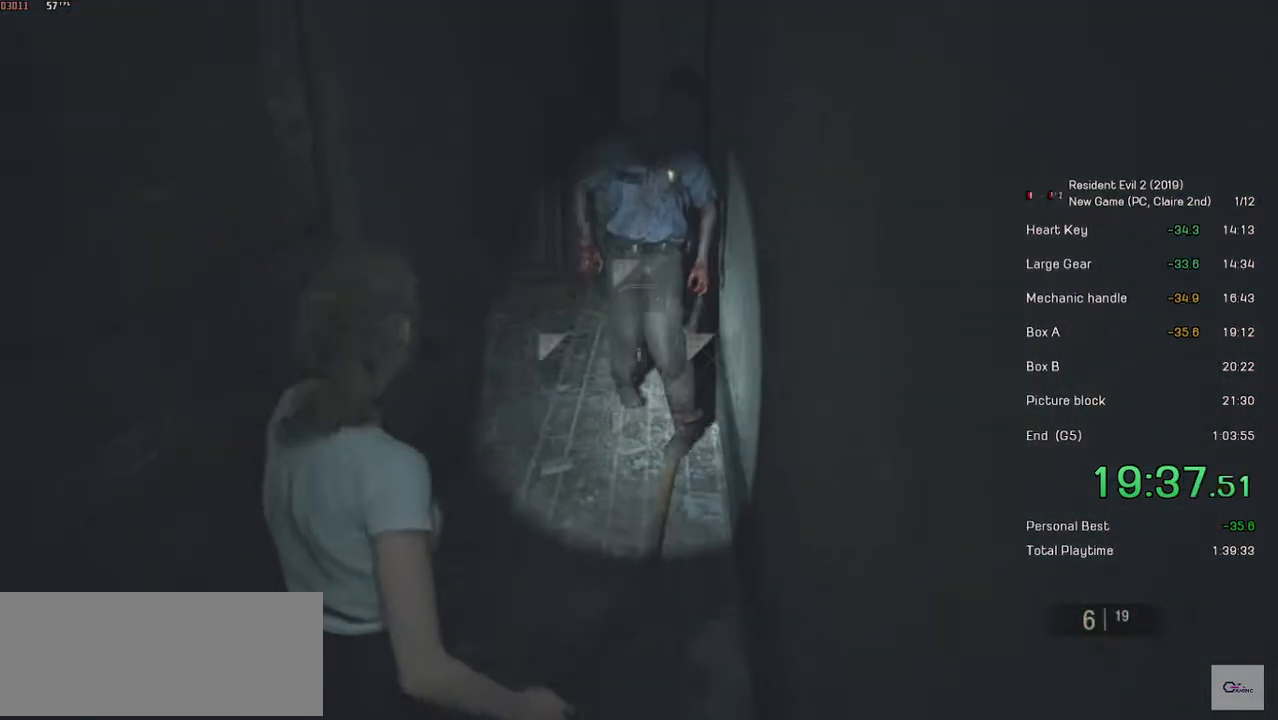
{"keys": [], "mouse": ["left", "right"], "events": [[17, "s", "up"], [133, "mouse_right", "down"], [483, "mouse_left", "down"]]}
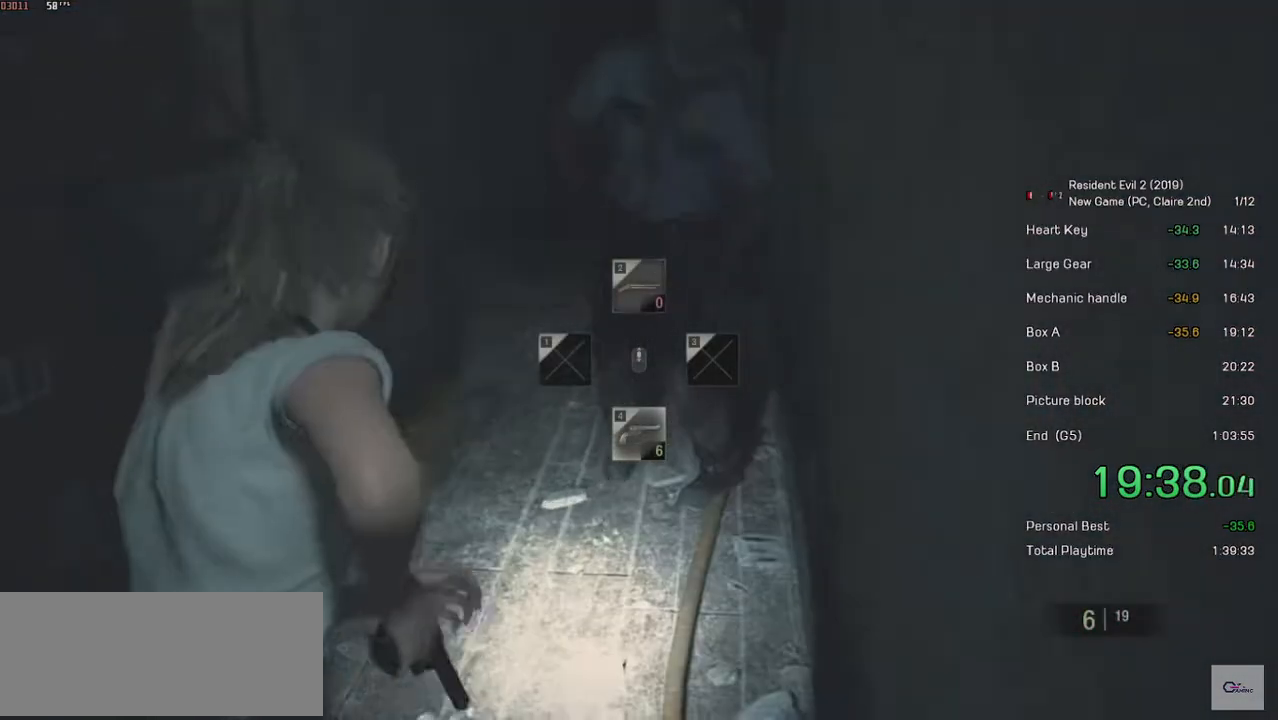
{"keys": ["shift", "w"], "mouse": [], "events": [[283, "mouse_left", "up"], [333, "mouse_right", "up"], [383, "shift", "down"], [383, "w", "down"]]}
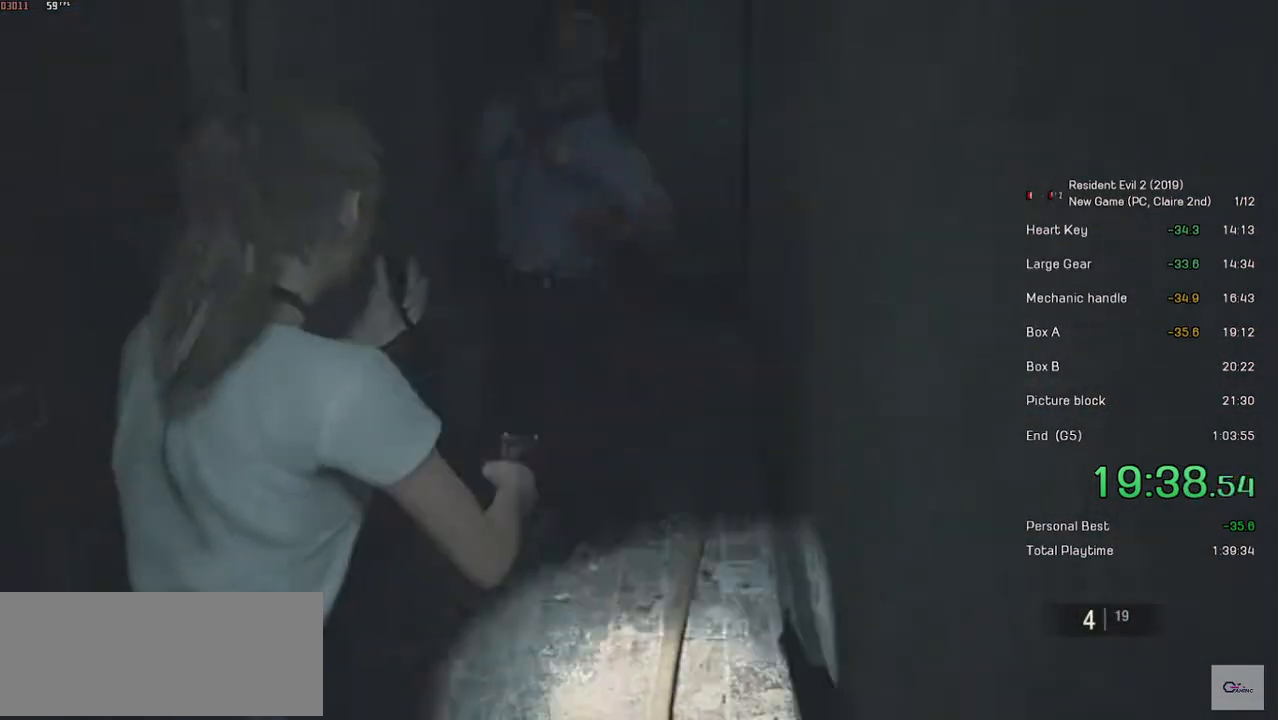
{"keys": ["s"], "mouse": ["left", "right"], "events": [[83, "mouse_right", "down"], [83, "shift", "up"], [83, "w", "up"], [183, "mouse_left", "down"], [217, "s", "down"]]}
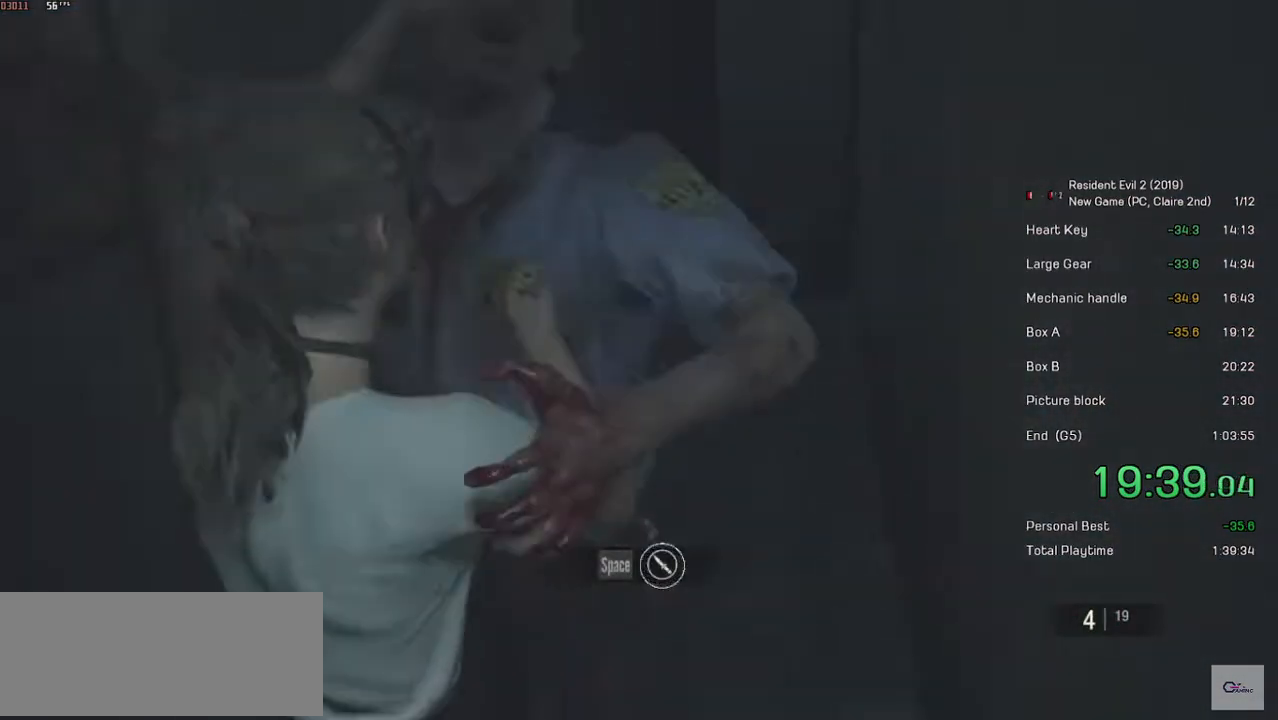
{"keys": ["space"], "mouse": [], "events": [[133, "s", "up"], [183, "mouse_left", "up"], [183, "mouse_right", "up"], [483, "space", "down"]]}
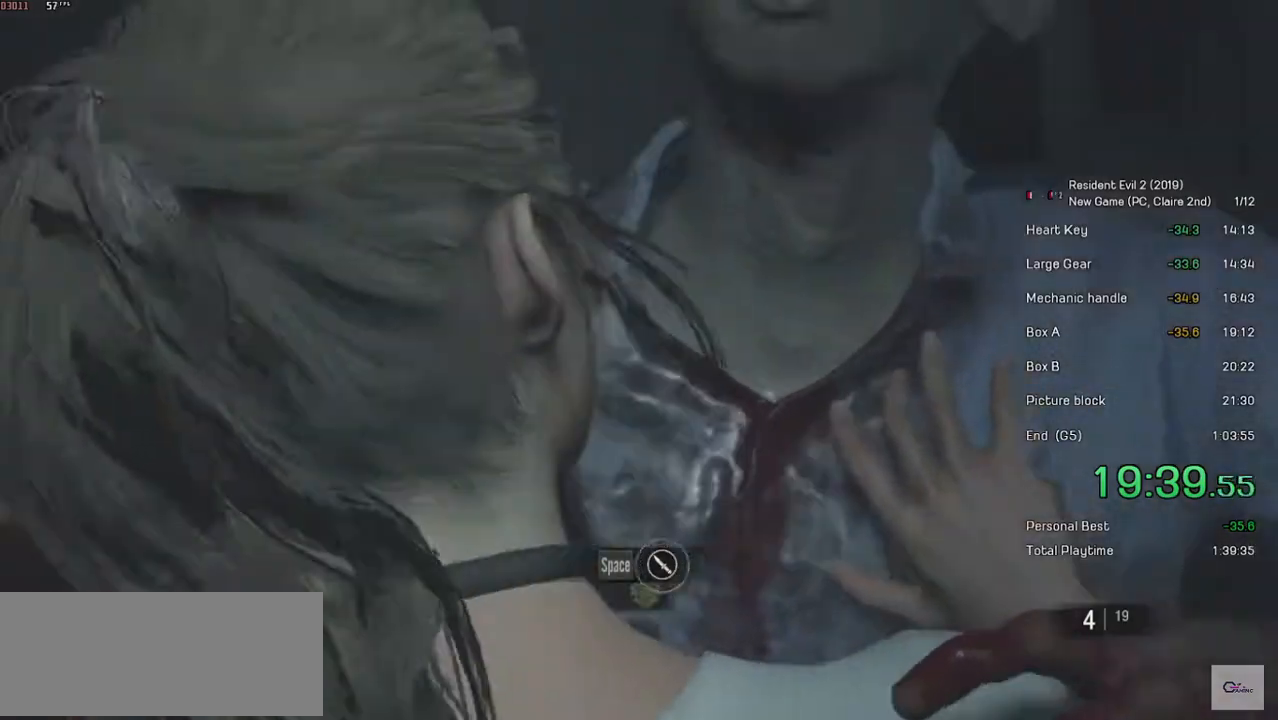
{"keys": [], "mouse": [], "events": [[83, "space", "up"], [133, "space", "down"], [217, "space", "up"], [267, "space", "down"], [367, "space", "up"]]}
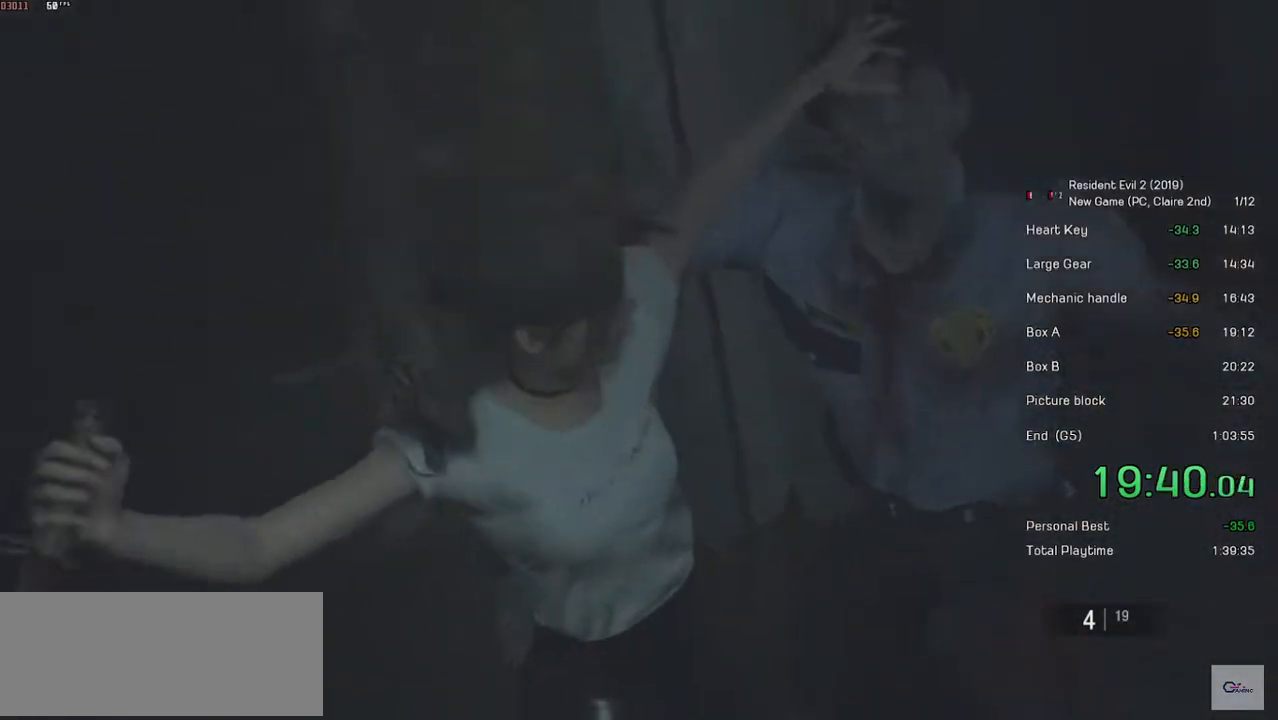
{"keys": ["shift", "w"], "mouse": [], "events": [[33, "shift", "down"], [33, "w", "down"]]}